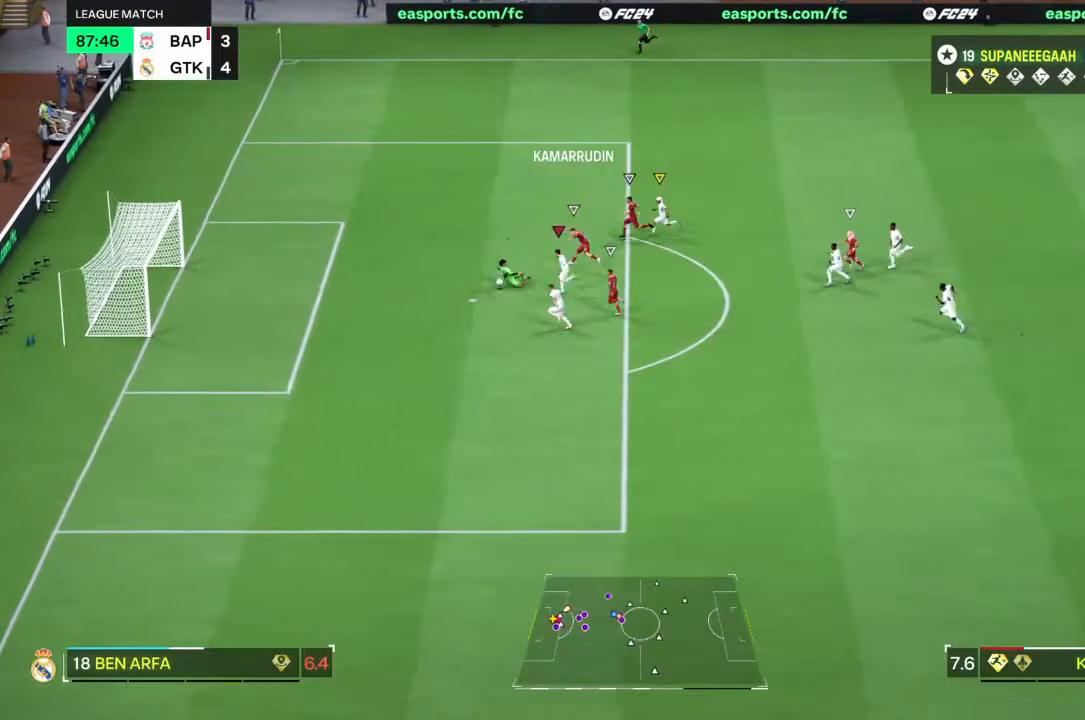
Gameplay with a controller (PlayStation layout); each line is a JSON object with the inputs held at the frame after it. "events" lists button and stick changes between this image and that frame as [ms after this image, input, new state], when the widget could be followed in between. Not read: L3 R3.
{"buttons": ["R2"], "left_stick": "left", "right_stick": "center", "events": [[467, "TRIANGLE", "up"]]}
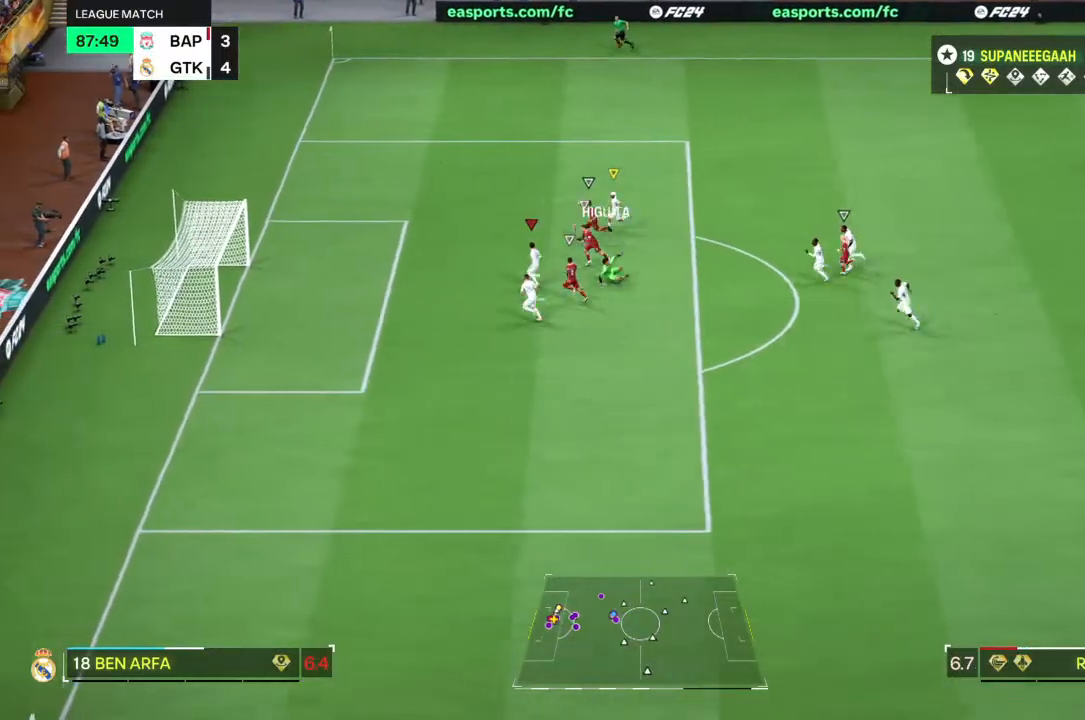
{"buttons": ["R2"], "left_stick": "left", "right_stick": "center", "events": []}
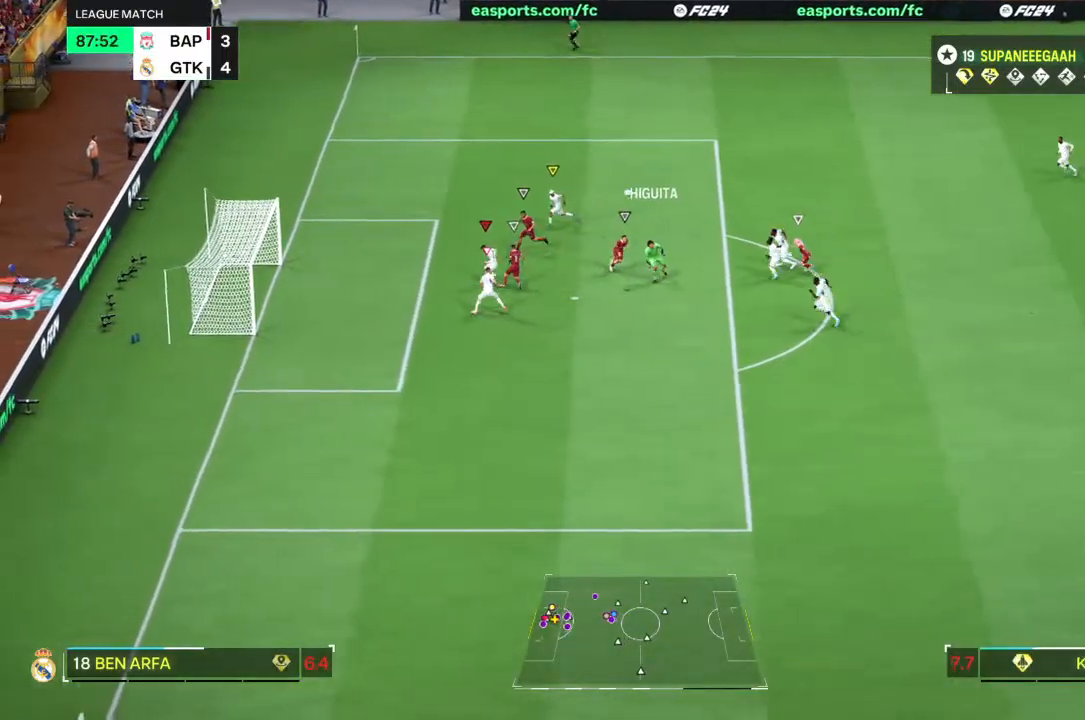
{"buttons": [], "left_stick": "down", "right_stick": "center", "events": [[300, "left_stick", "down-left"], [467, "left_stick", "down"], [500, "R2", "up"]]}
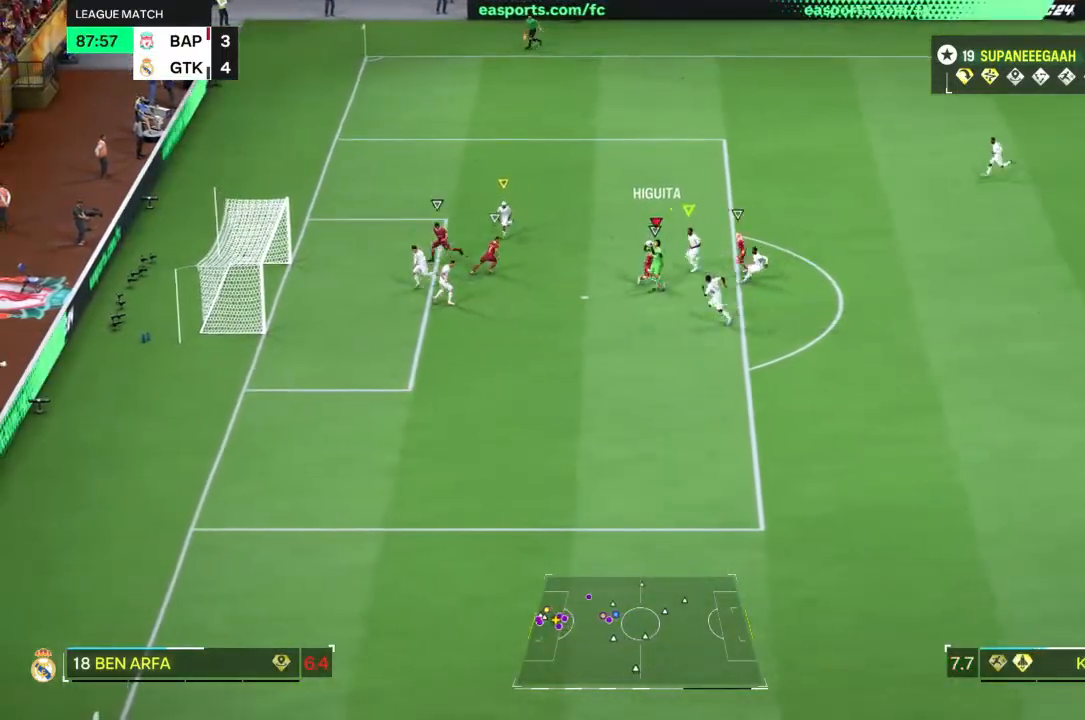
{"buttons": [], "left_stick": "up-right", "right_stick": "center", "events": [[100, "L2", "down"], [100, "left_stick", "down-right"], [383, "L2", "up"], [467, "left_stick", "up-right"]]}
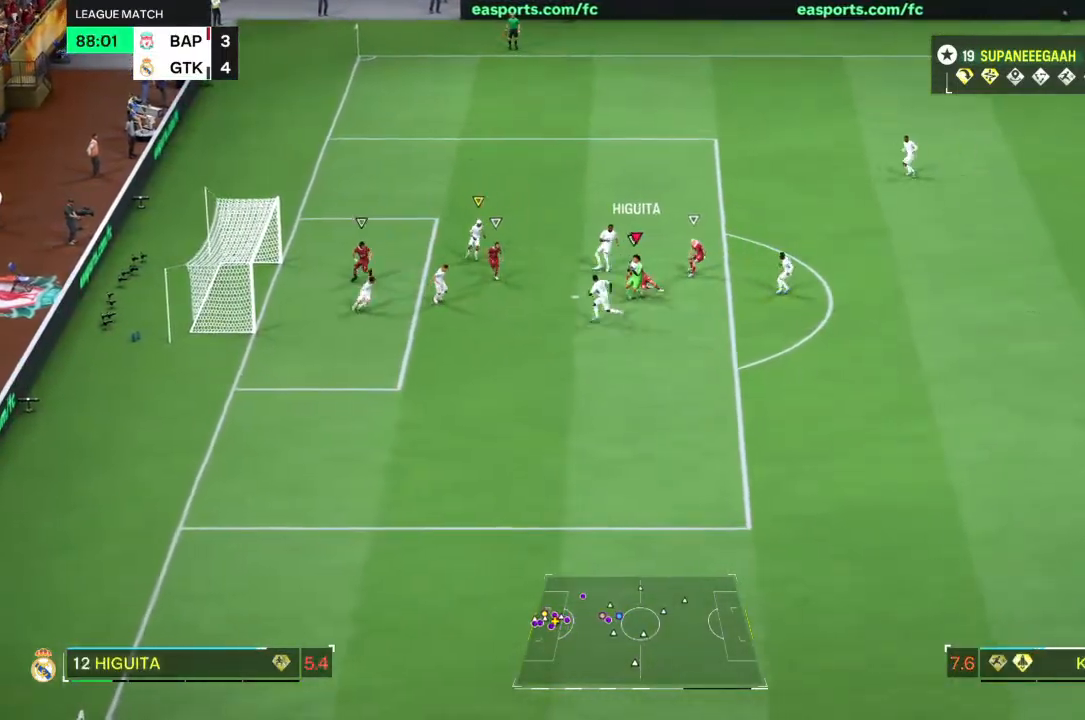
{"buttons": [], "left_stick": "up-right", "right_stick": "center", "events": []}
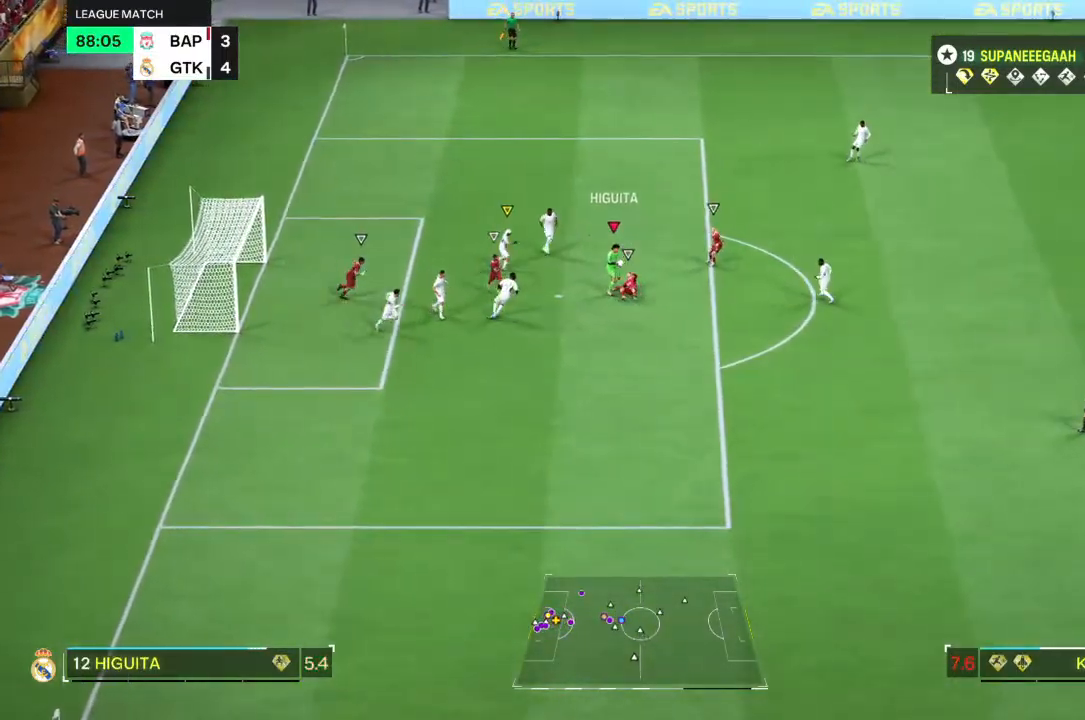
{"buttons": [], "left_stick": "up-right", "right_stick": "center", "events": []}
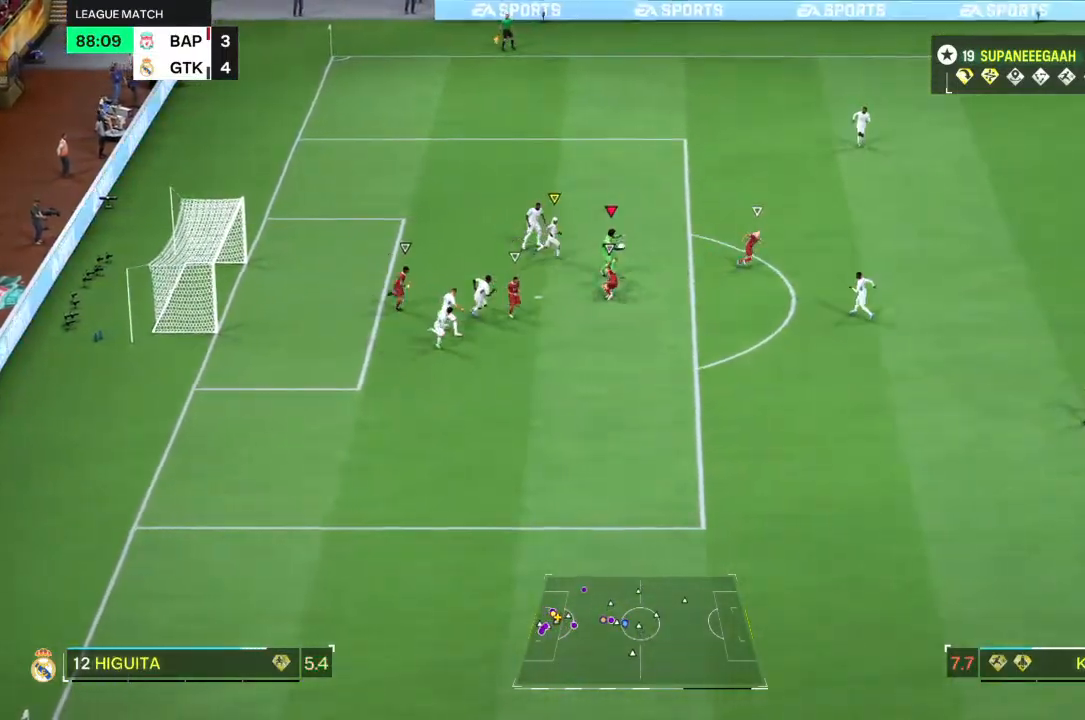
{"buttons": [], "left_stick": "up-right", "right_stick": "center", "events": []}
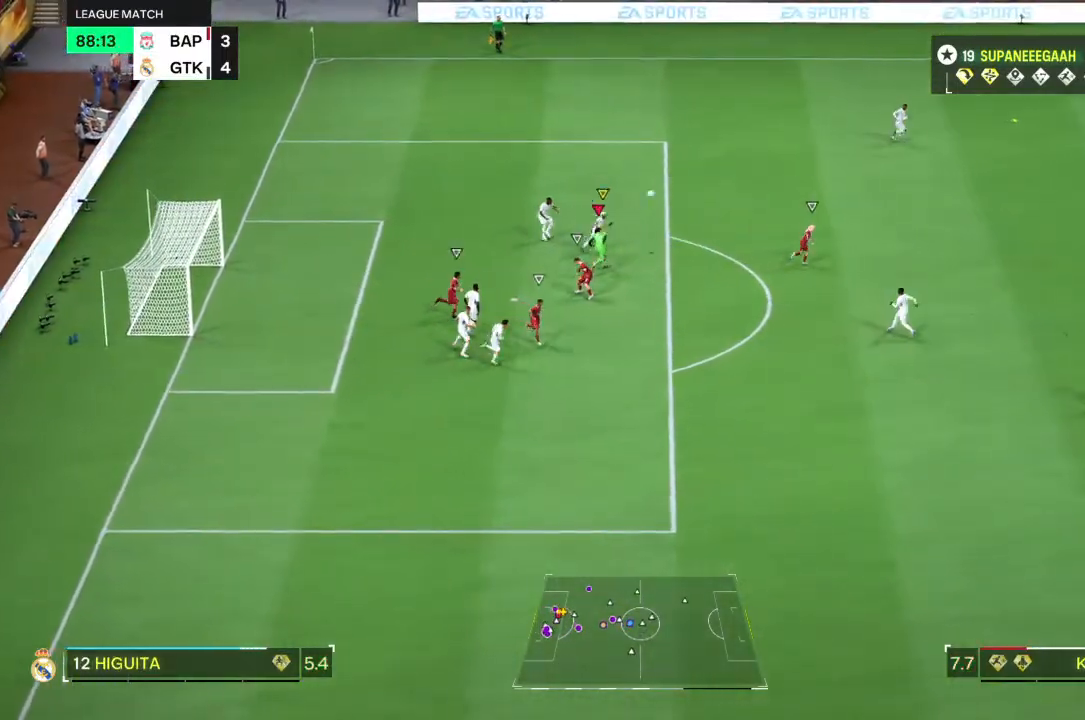
{"buttons": [], "left_stick": "right", "right_stick": "center", "events": [[117, "left_stick", "right"]]}
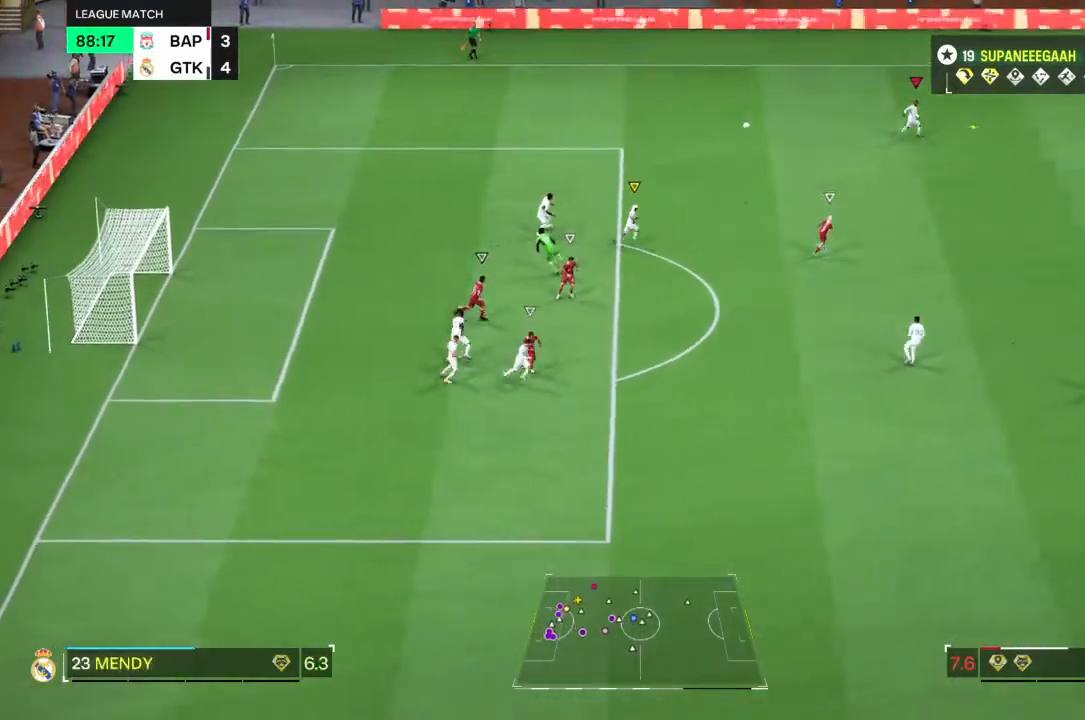
{"buttons": [], "left_stick": "right", "right_stick": "center", "events": []}
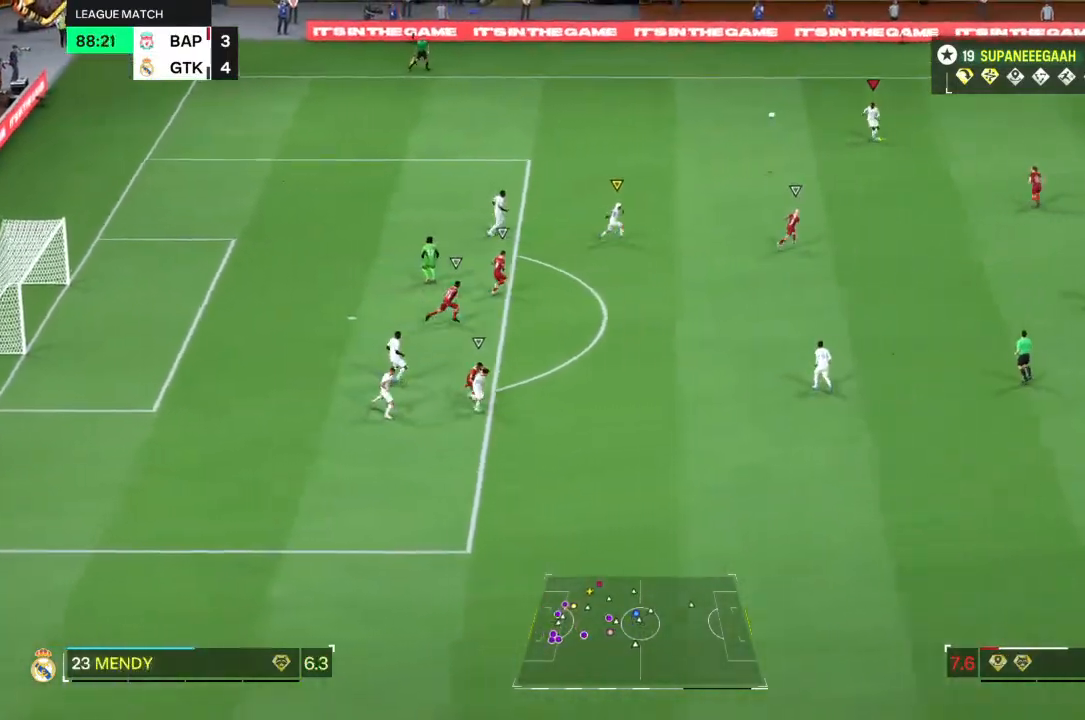
{"buttons": [], "left_stick": "down", "right_stick": "center", "events": [[33, "SQUARE", "down"], [33, "left_stick", "down"], [233, "SQUARE", "up"]]}
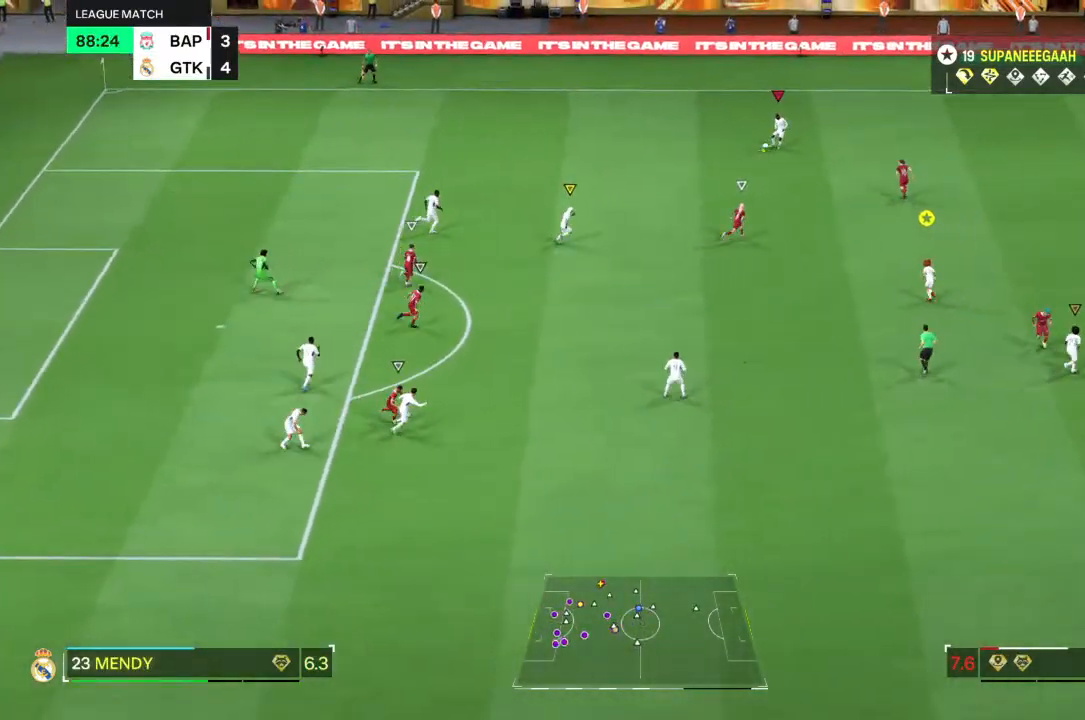
{"buttons": [], "left_stick": "down-right", "right_stick": "center", "events": [[383, "left_stick", "down-right"]]}
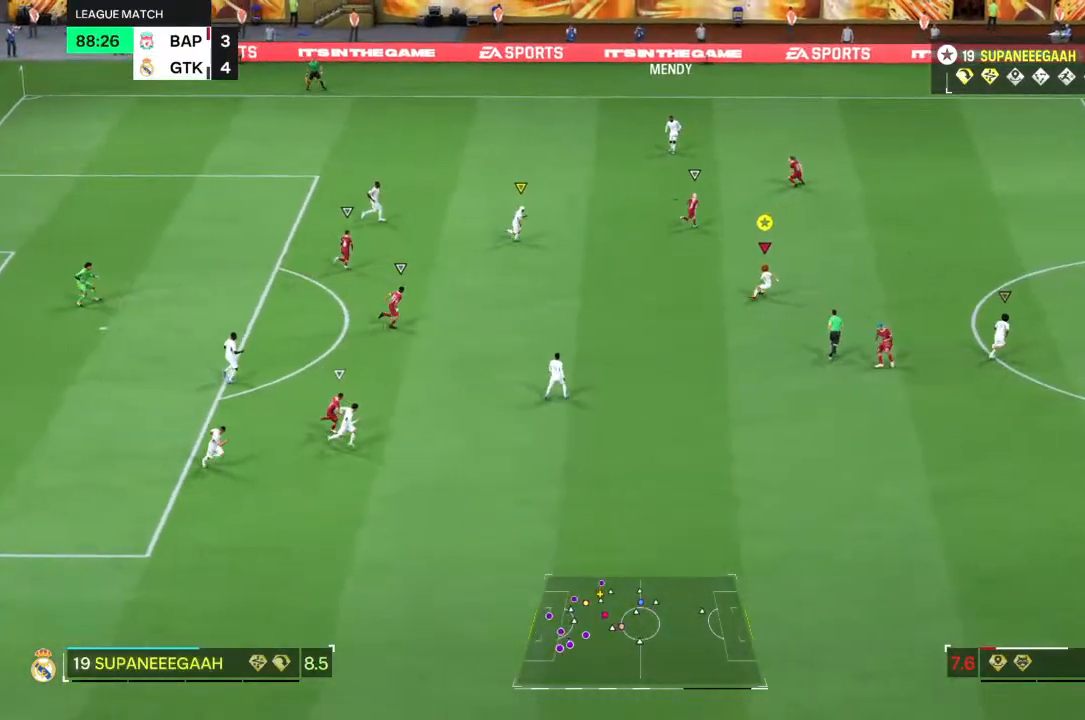
{"buttons": [], "left_stick": "right", "right_stick": "center", "events": [[233, "left_stick", "right"]]}
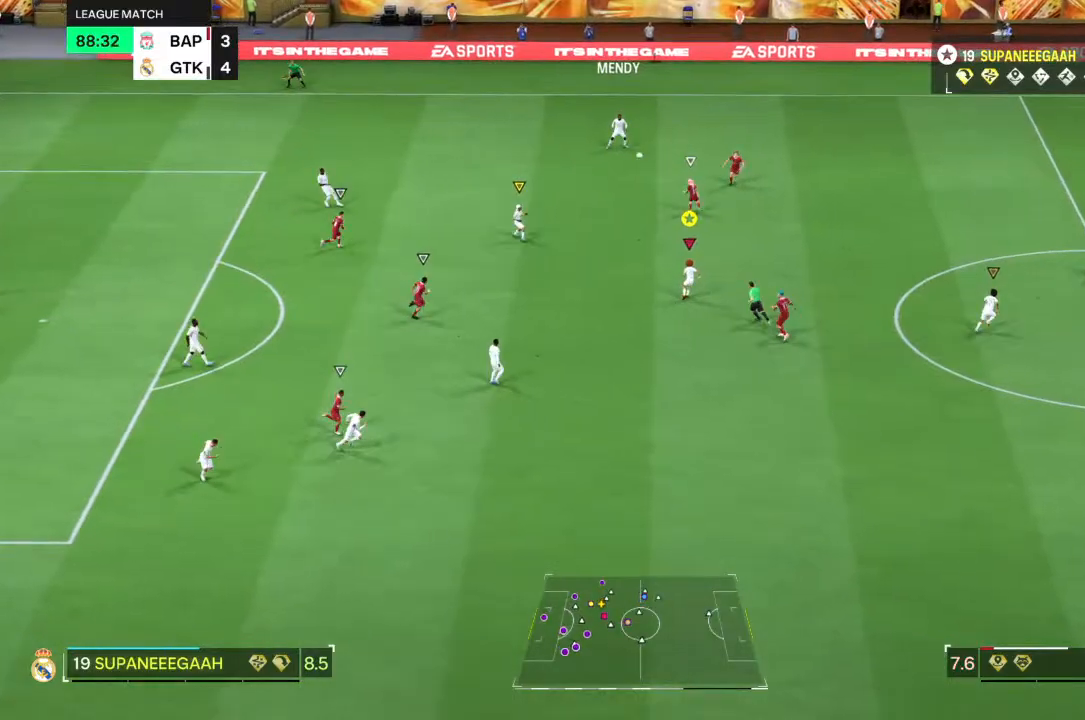
{"buttons": ["TRIANGLE", "L2"], "left_stick": "right", "right_stick": "center"}
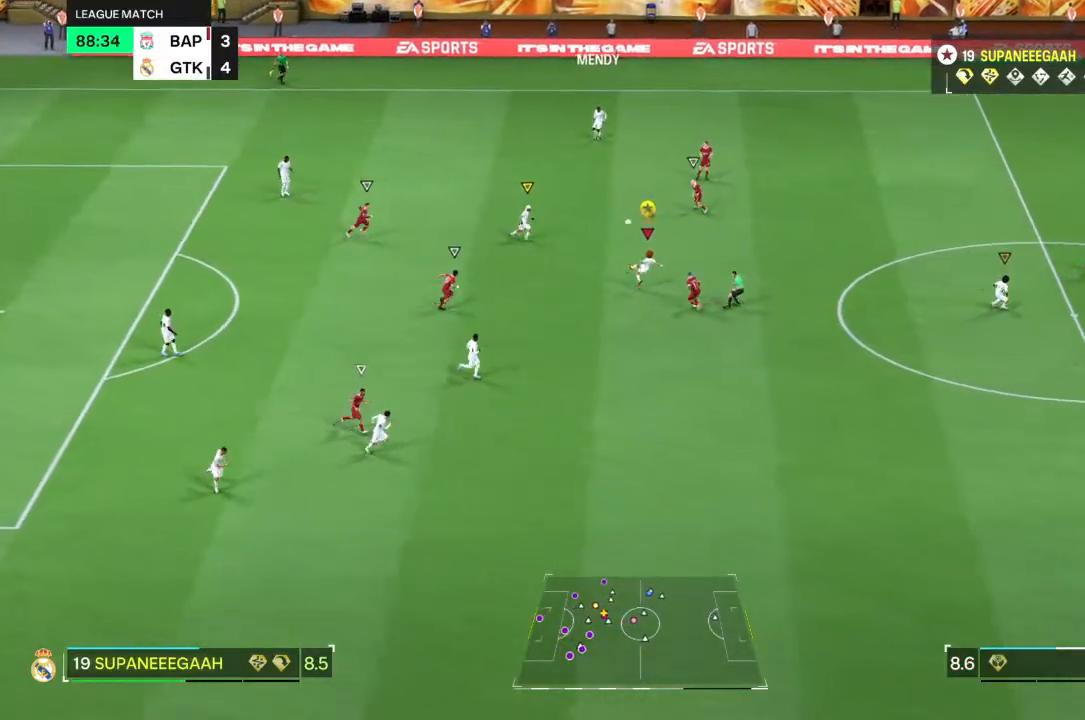
{"buttons": [], "left_stick": "up-right", "right_stick": "center", "events": [[17, "left_stick", "up-right"], [183, "TRIANGLE", "up"], [367, "L2", "up"]]}
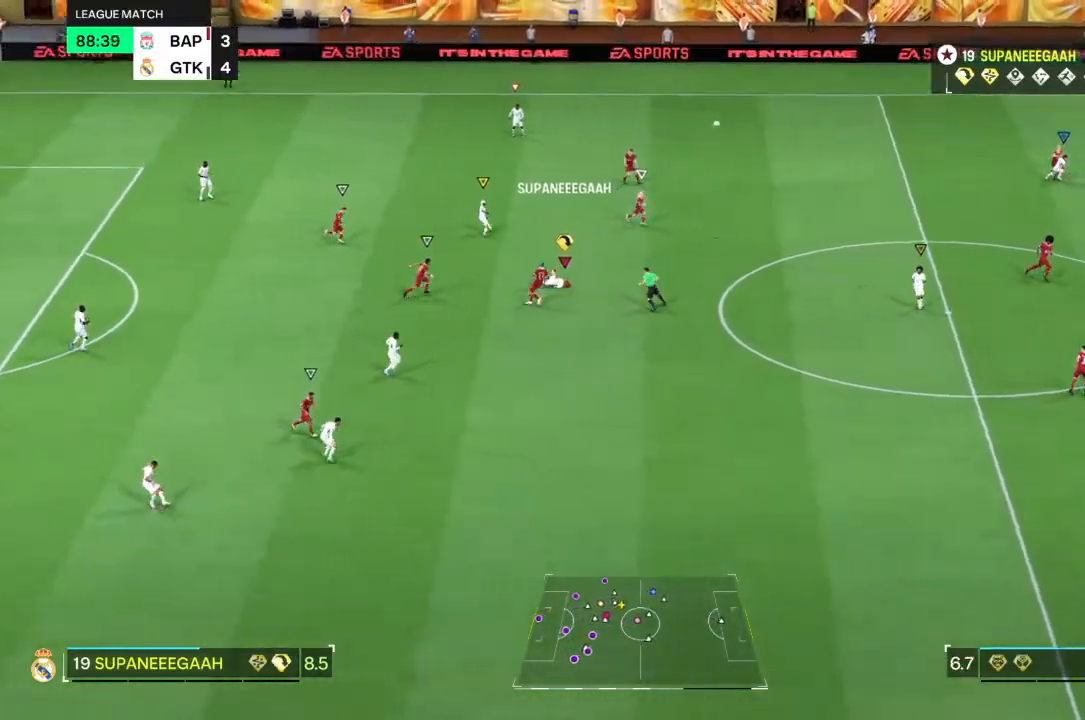
{"buttons": [], "left_stick": "up-right", "right_stick": "center", "events": []}
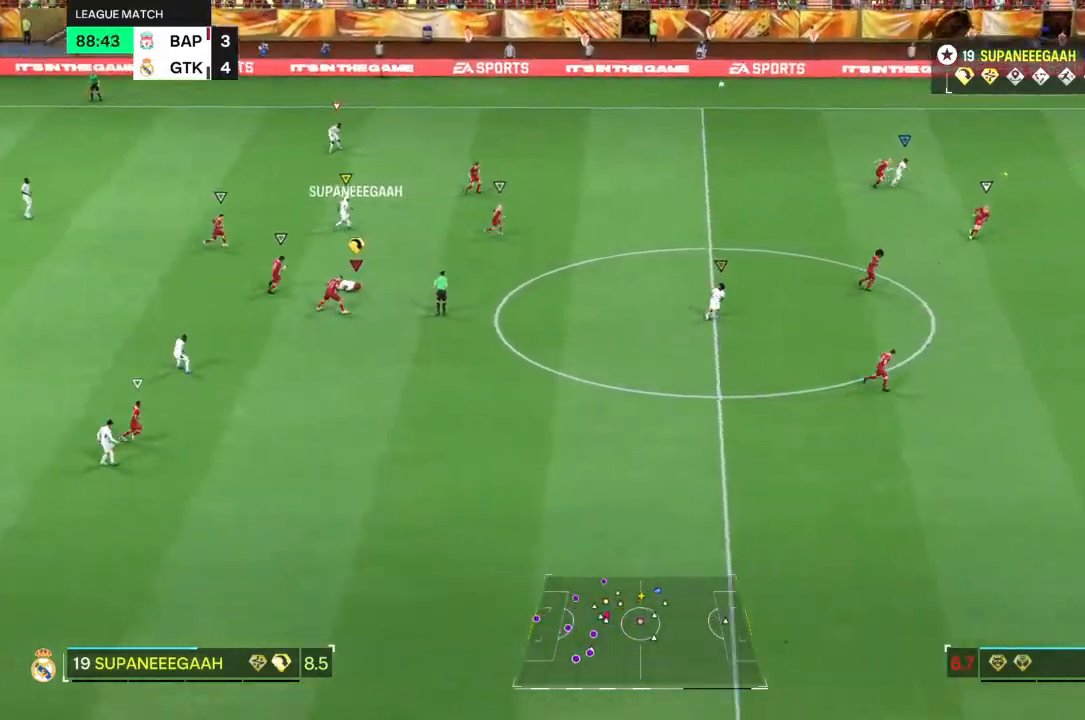
{"buttons": ["R2"], "left_stick": "right", "right_stick": "center", "events": [[50, "R2", "down"], [50, "left_stick", "right"]]}
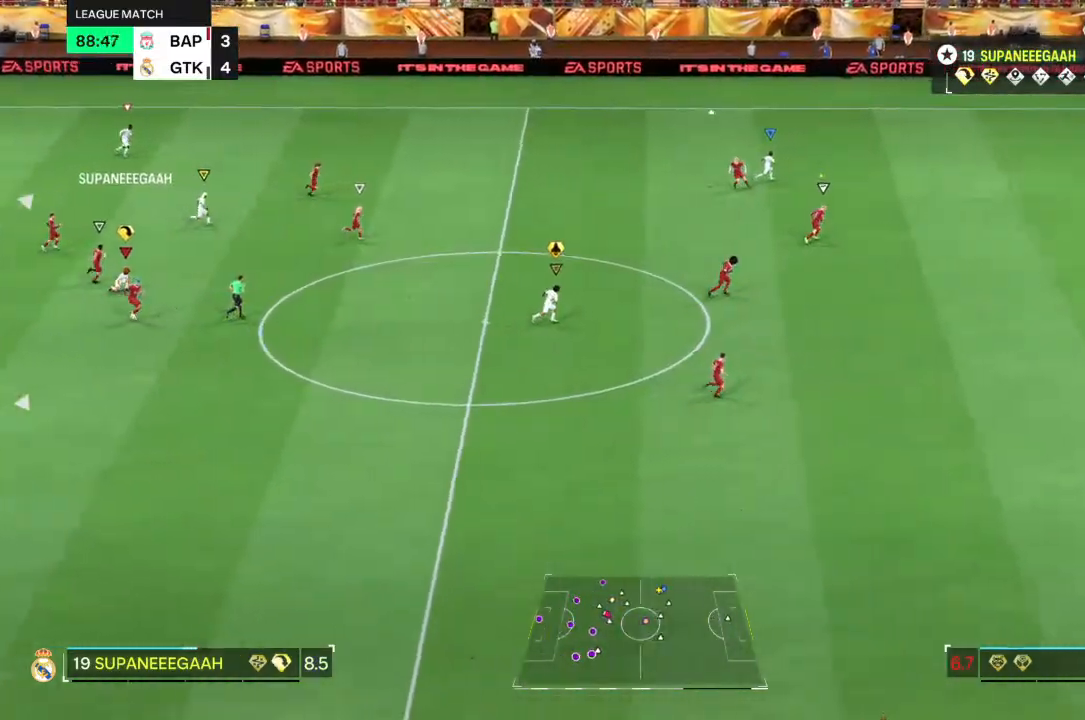
{"buttons": ["R2"], "left_stick": "right", "right_stick": "center", "events": []}